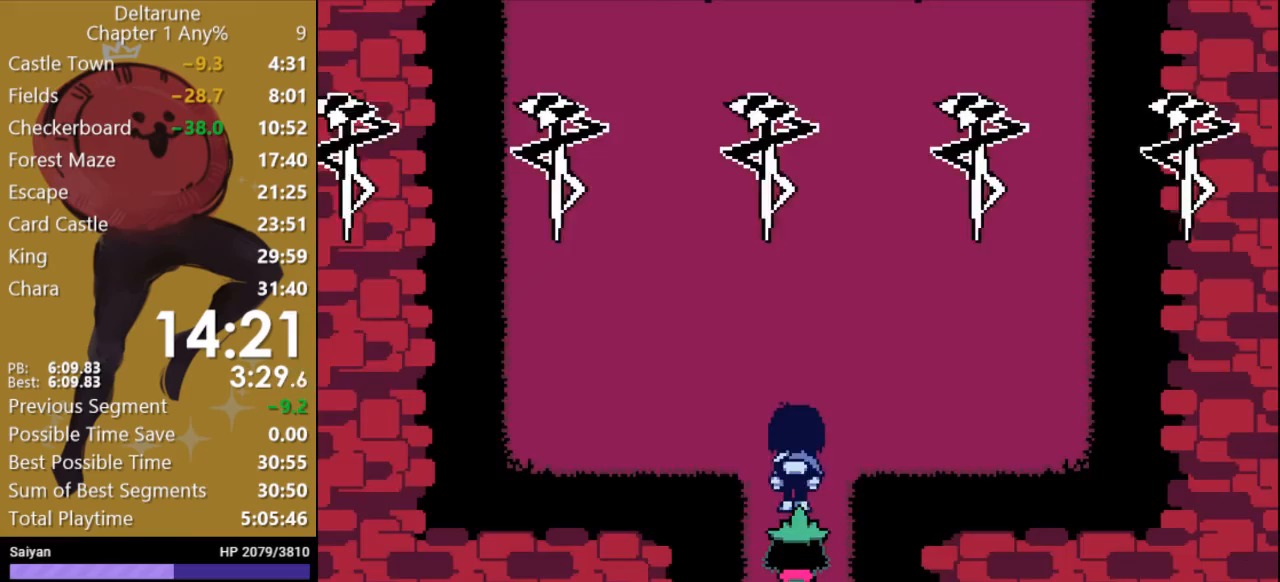
Gameplay with keyboard; each line is a JSON object with the keys held at the frame after it. "events" lists presses ("down") and releases ("up") of "c", "ctrl", "down", "escape", "left", "return", "right", "shift", "up", "x" and "z" between this image and that frame as [ms after this image, input, new state], when the widget could be followed in between. No other keys are recorded. Mouse input is not recorded.
{"keys": ["up", "x"], "events": []}
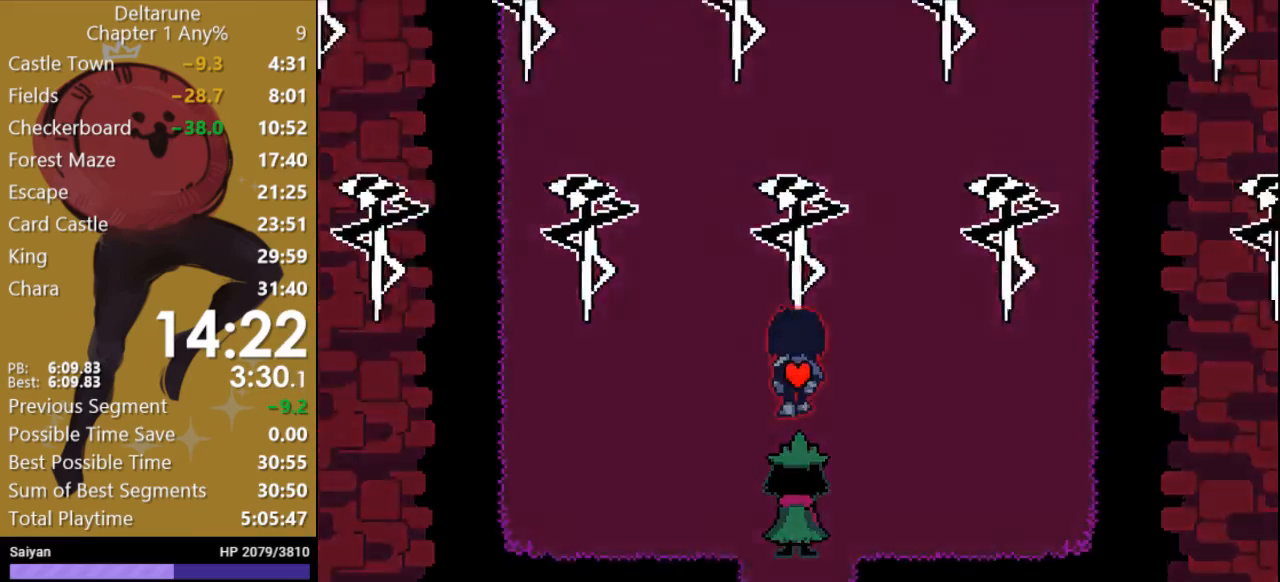
{"keys": ["up", "x"], "events": []}
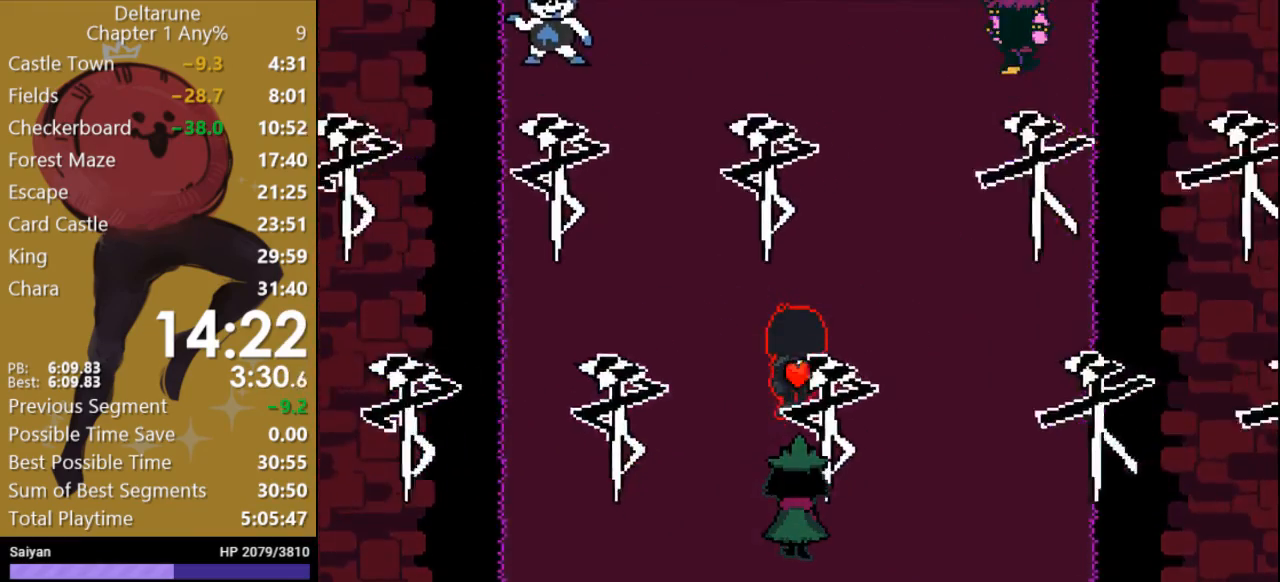
{"keys": ["up", "x"], "events": []}
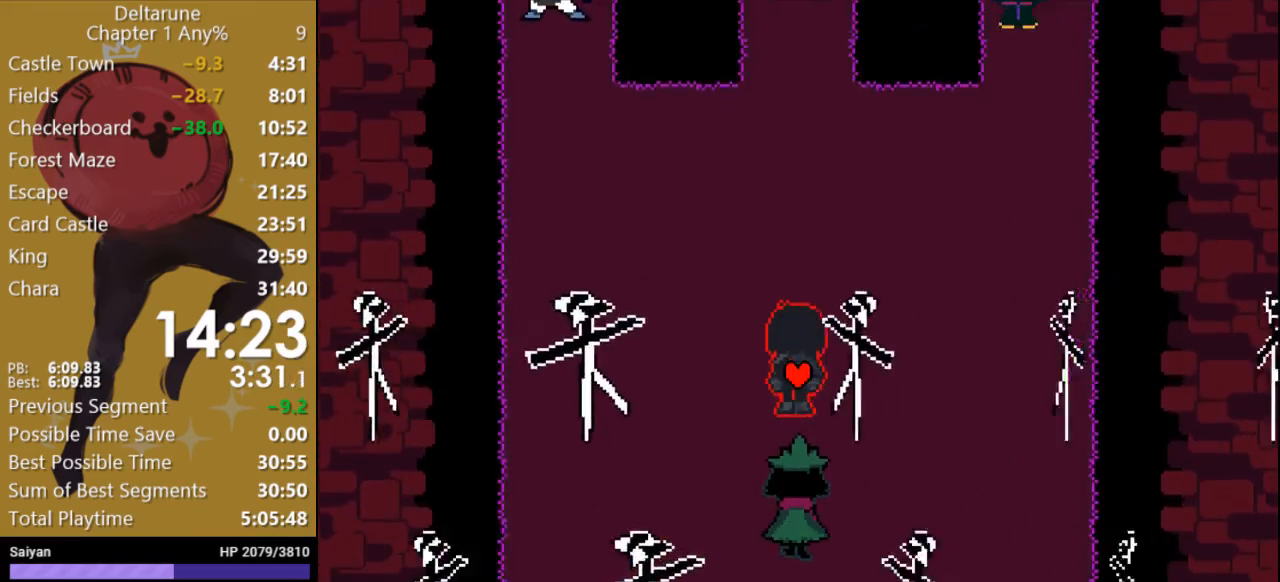
{"keys": ["up", "x"], "events": []}
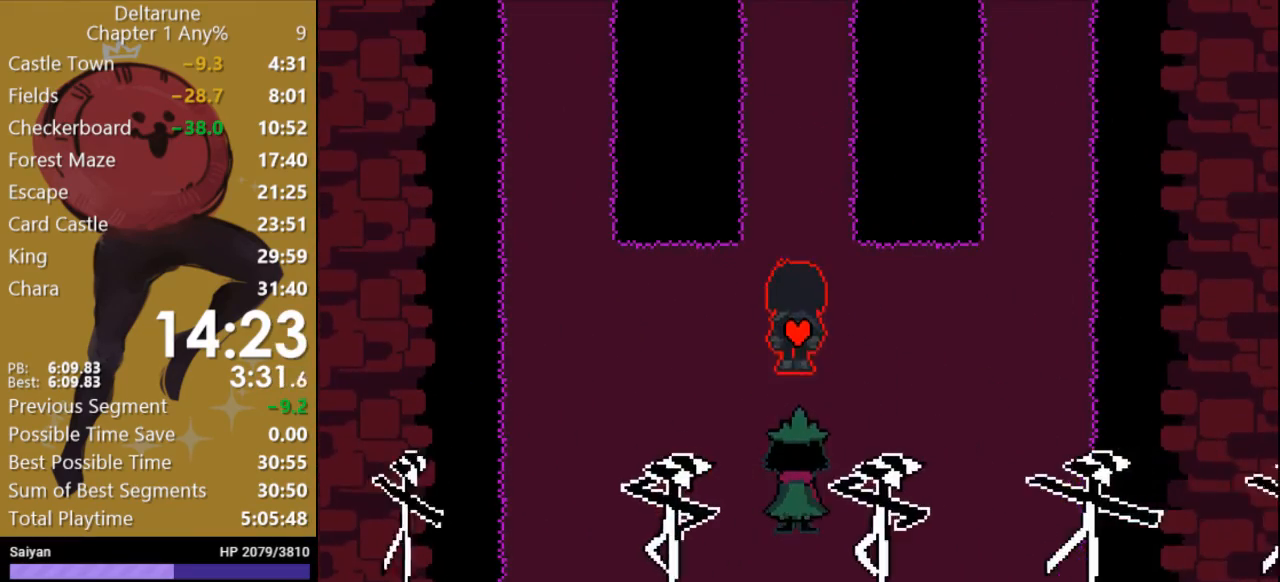
{"keys": ["up", "x"], "events": []}
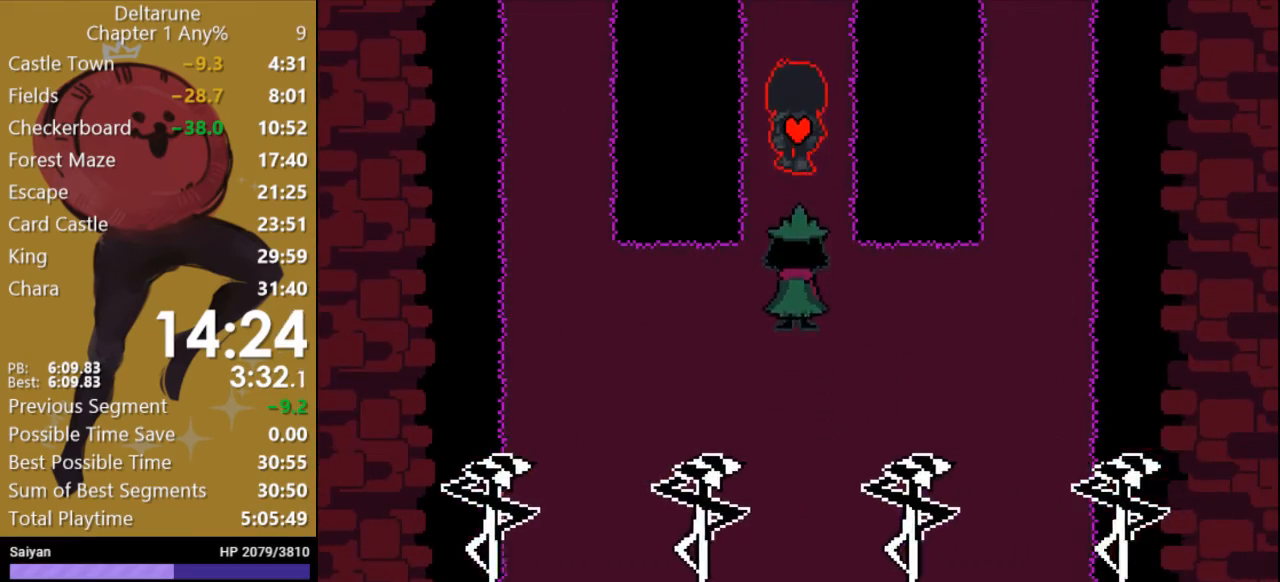
{"keys": ["up", "x"], "events": []}
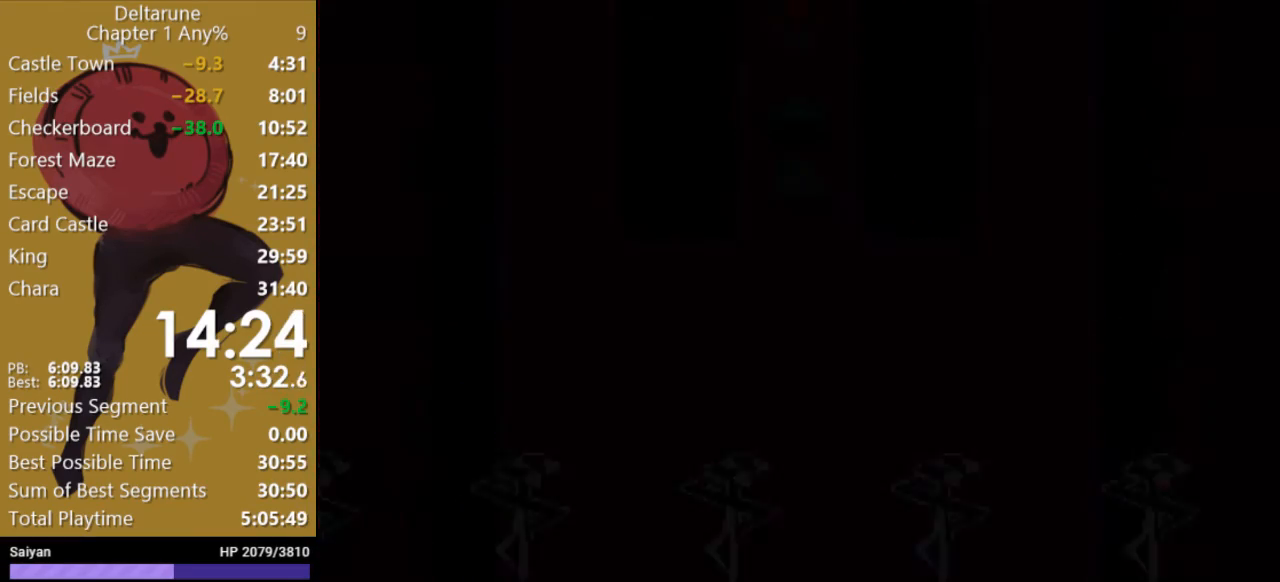
{"keys": ["up", "x"], "events": []}
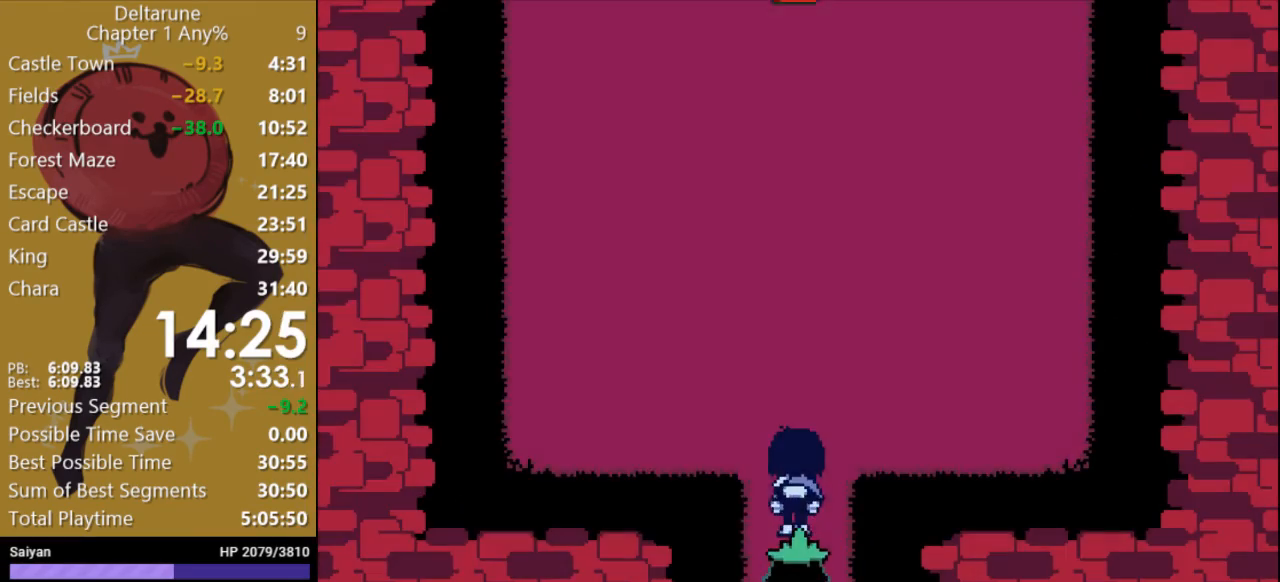
{"keys": ["up", "x"], "events": []}
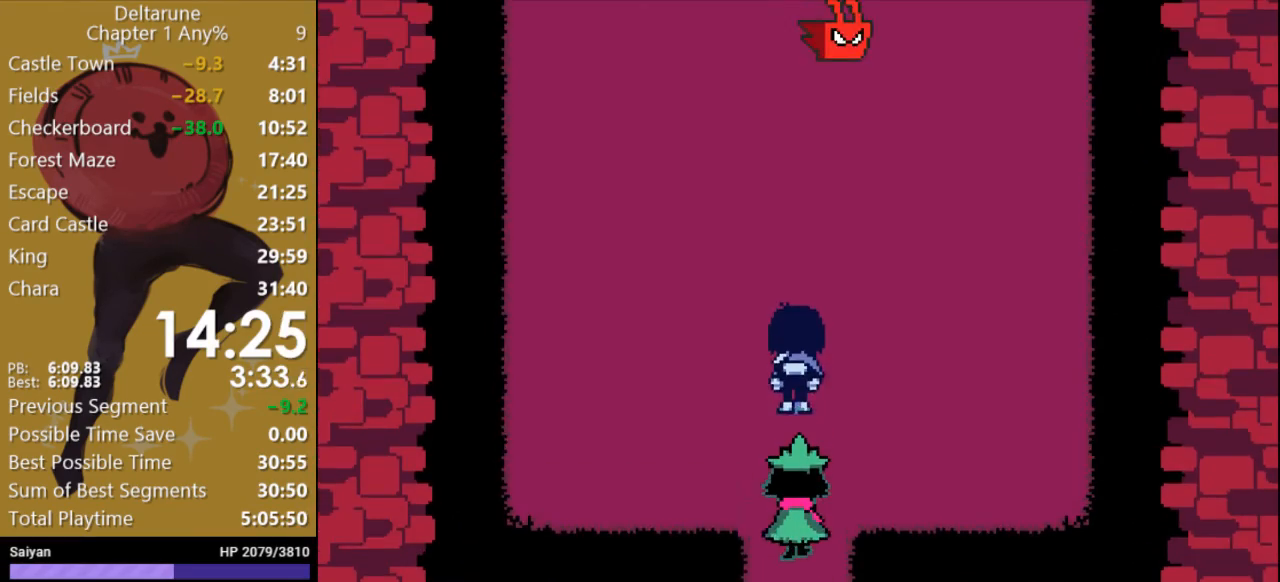
{"keys": ["up", "x"], "events": [[100, "left", "down"], [433, "left", "up"]]}
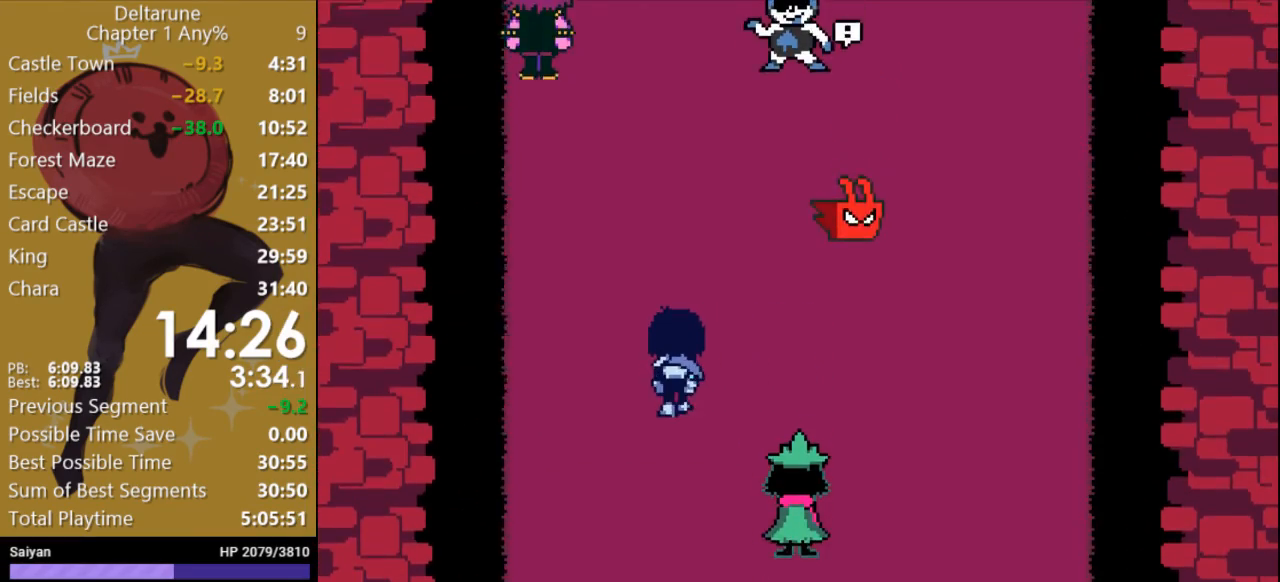
{"keys": ["up", "x"], "events": []}
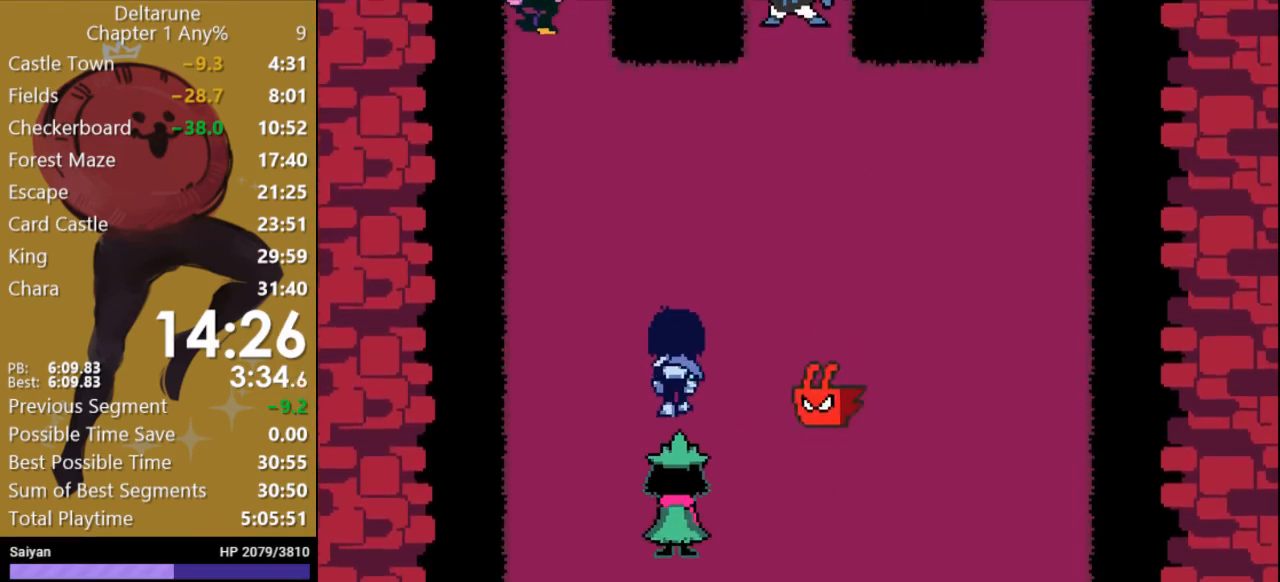
{"keys": ["right", "up", "x"], "events": [[100, "right", "down"]]}
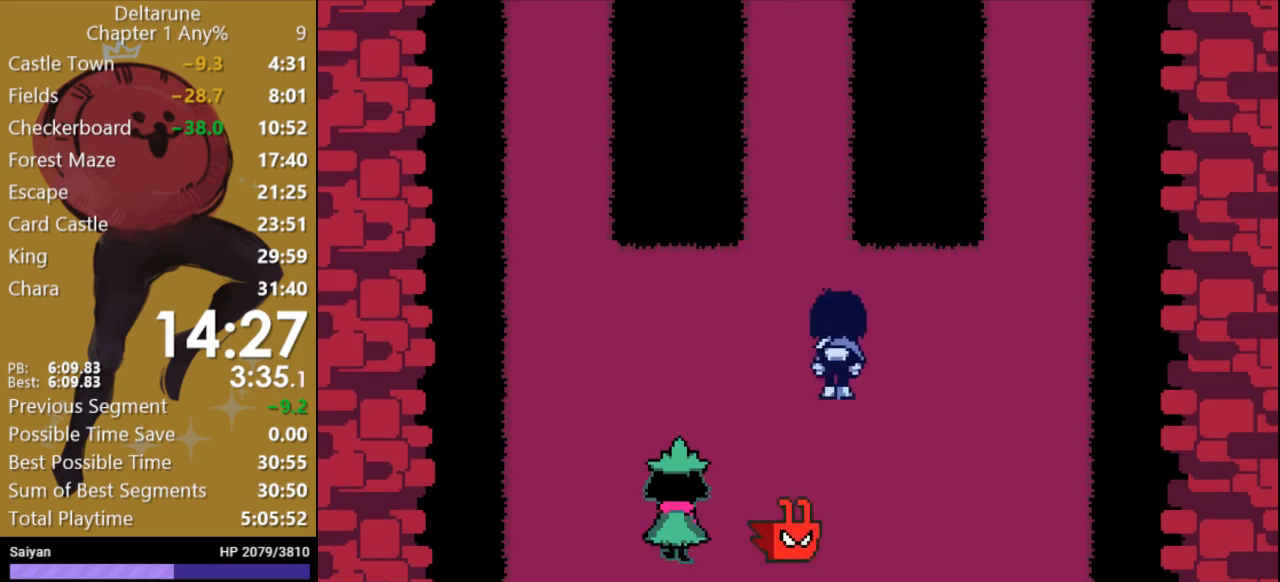
{"keys": ["up", "x"], "events": [[33, "up", "up"], [200, "up", "down"], [500, "right", "up"]]}
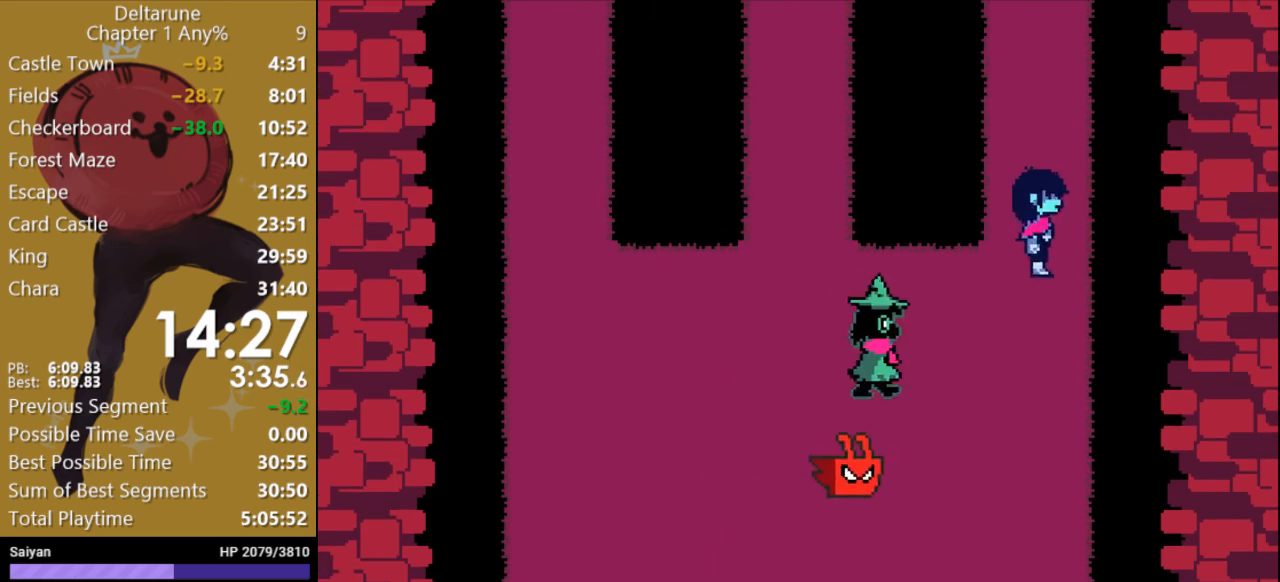
{"keys": ["up", "x"], "events": []}
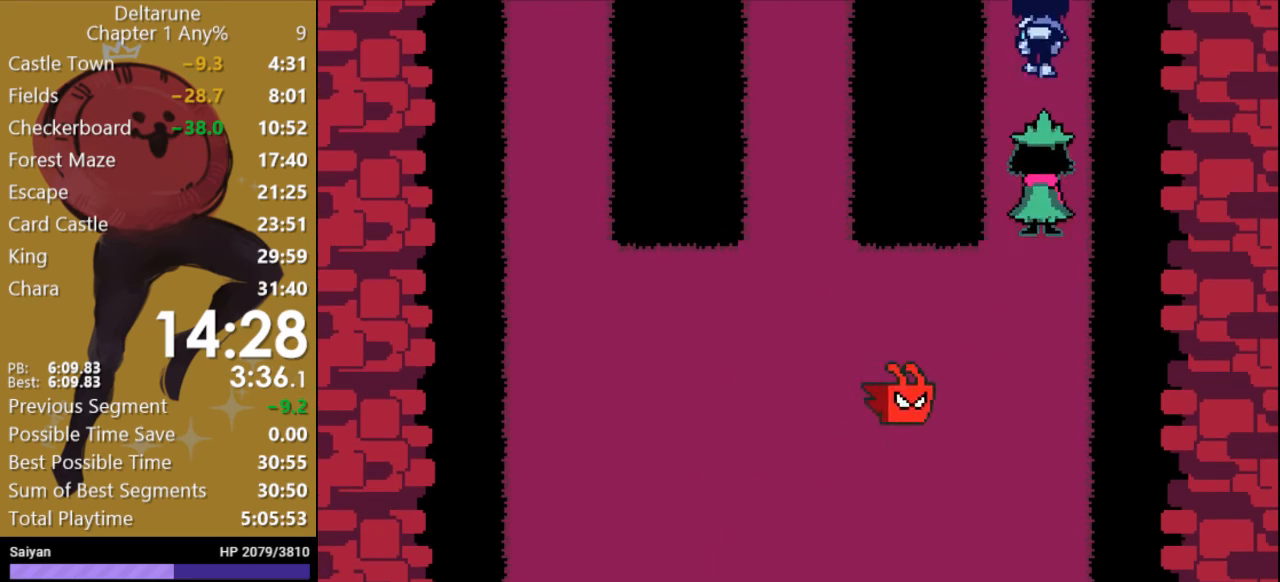
{"keys": ["up", "x"], "events": []}
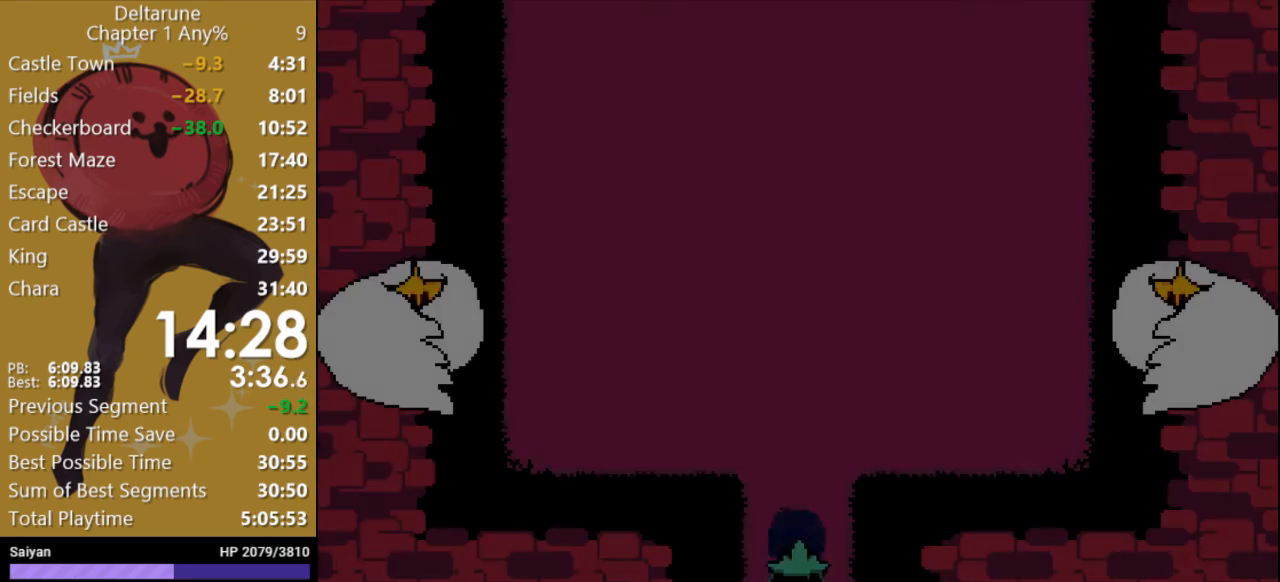
{"keys": ["up", "x"], "events": []}
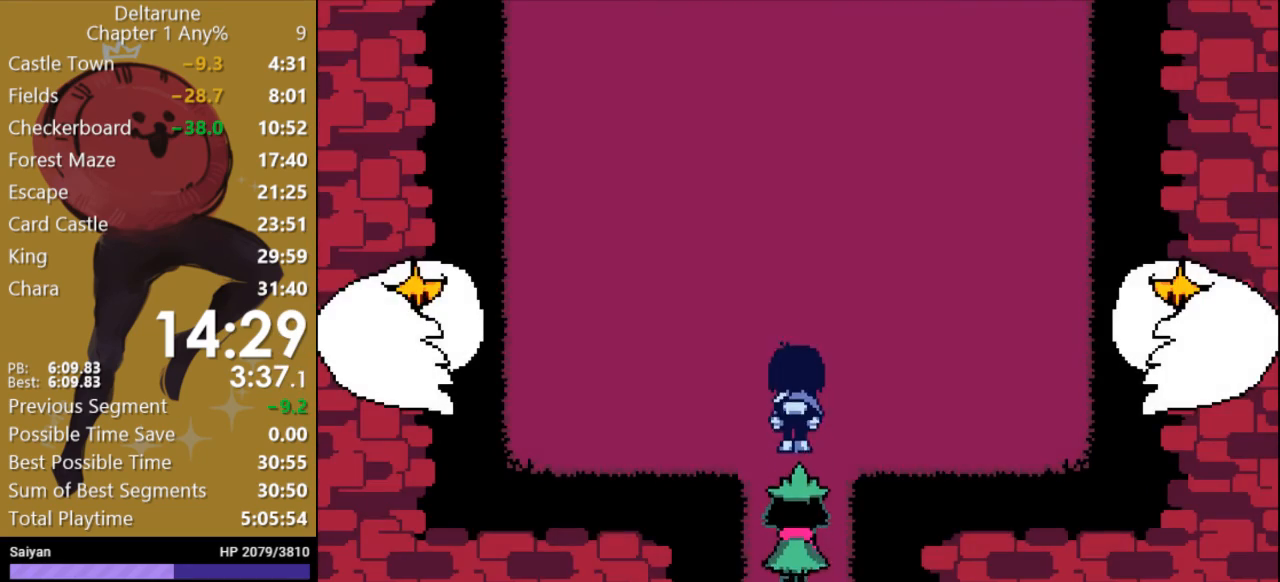
{"keys": ["up", "x"], "events": []}
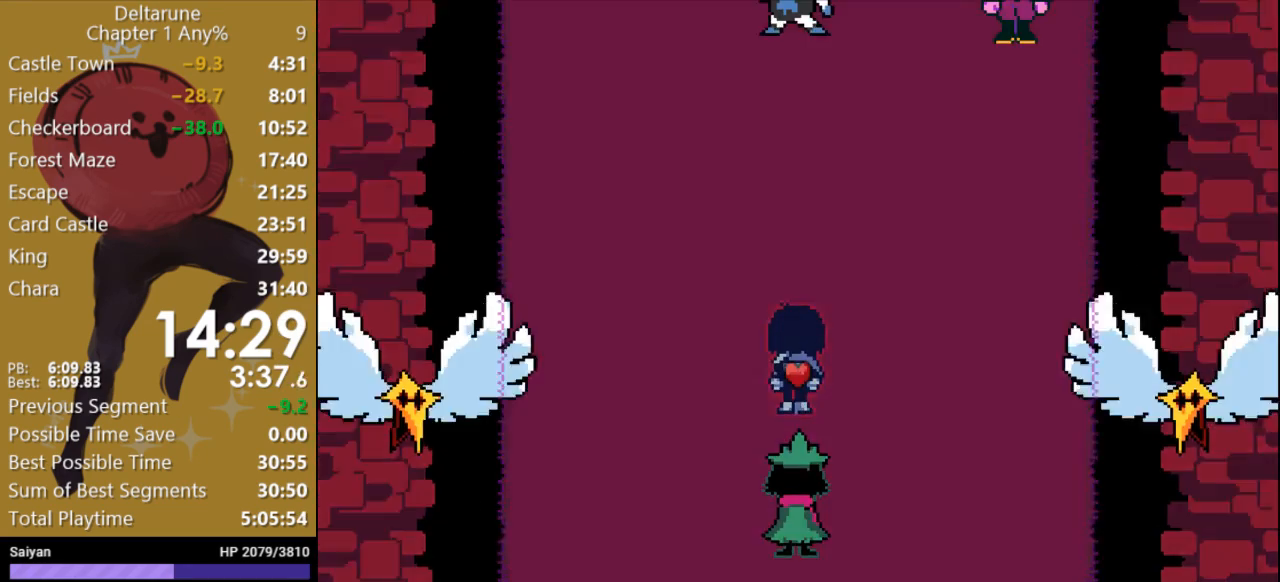
{"keys": ["left", "up", "x"], "events": [[233, "left", "down"]]}
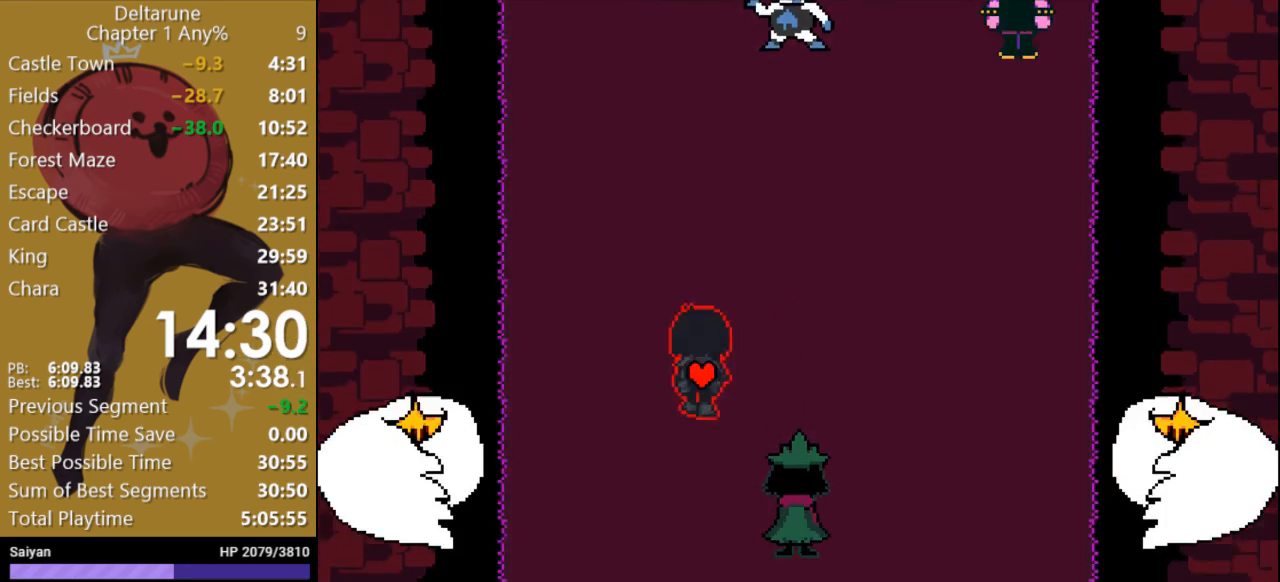
{"keys": ["up", "x"], "events": [[333, "left", "up"]]}
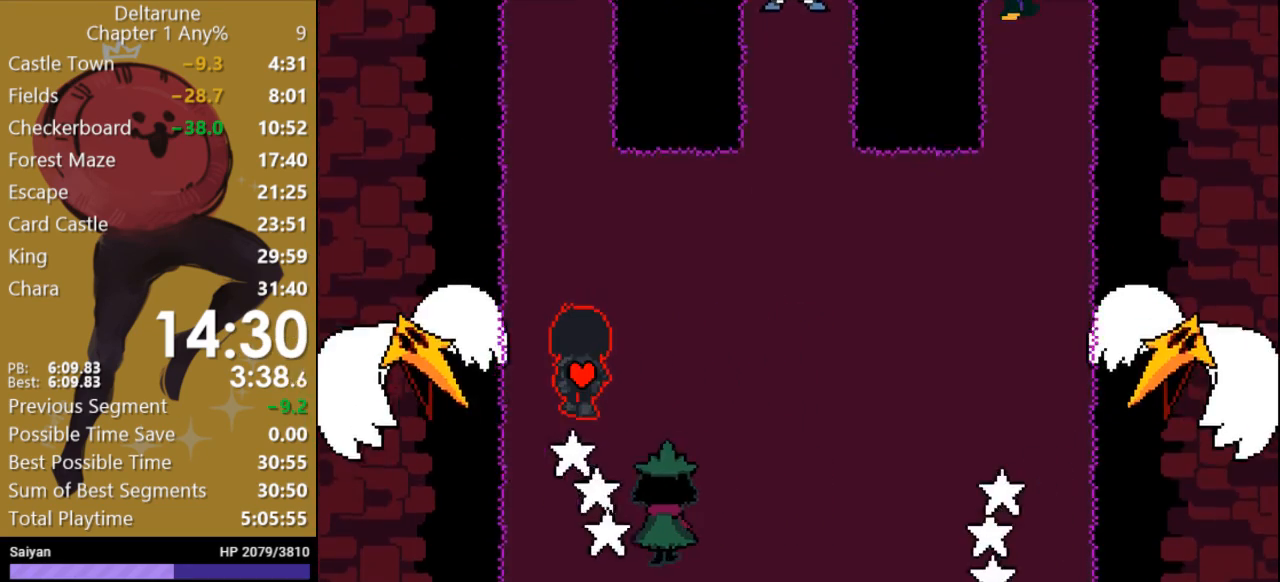
{"keys": ["up", "x"], "events": [[167, "left", "down"], [233, "left", "up"]]}
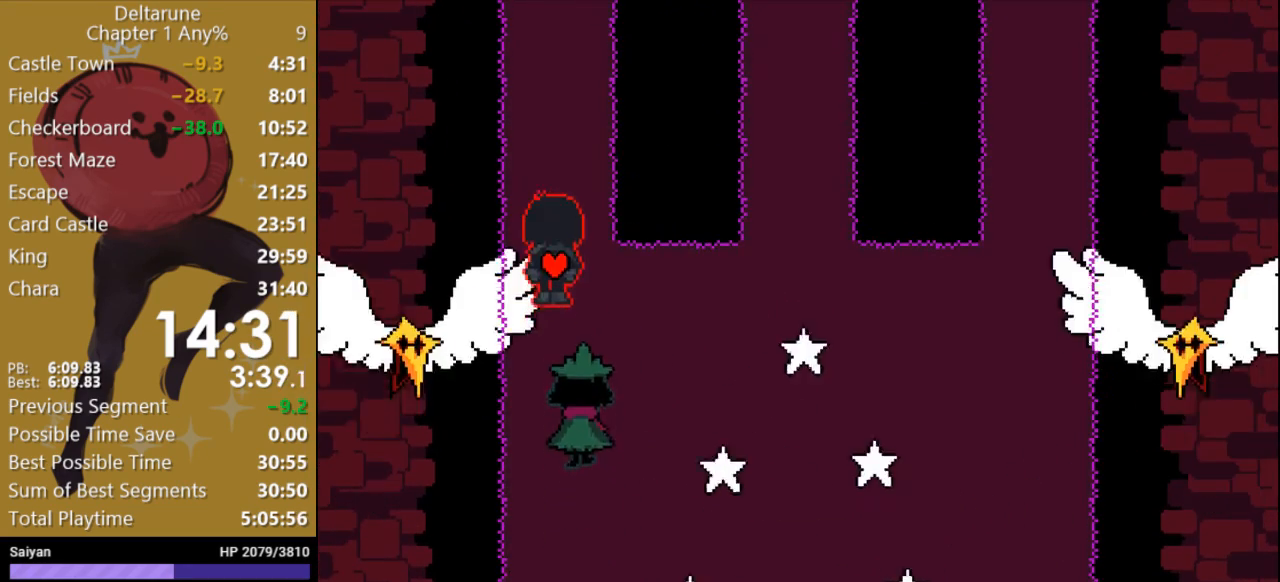
{"keys": ["up", "x"], "events": []}
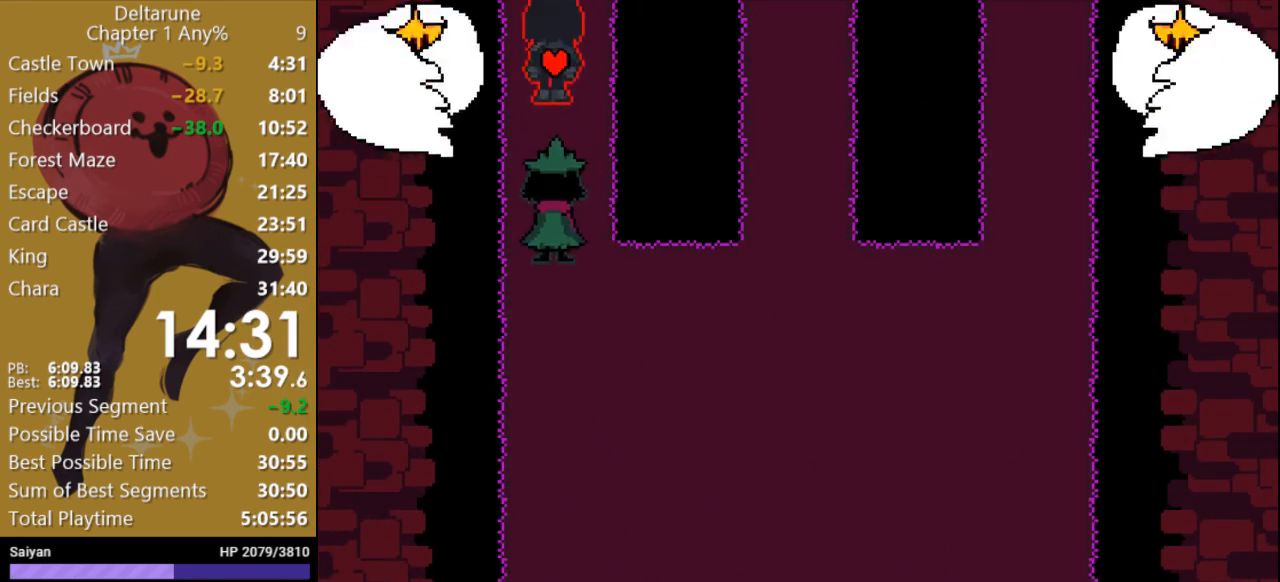
{"keys": ["up", "x"], "events": []}
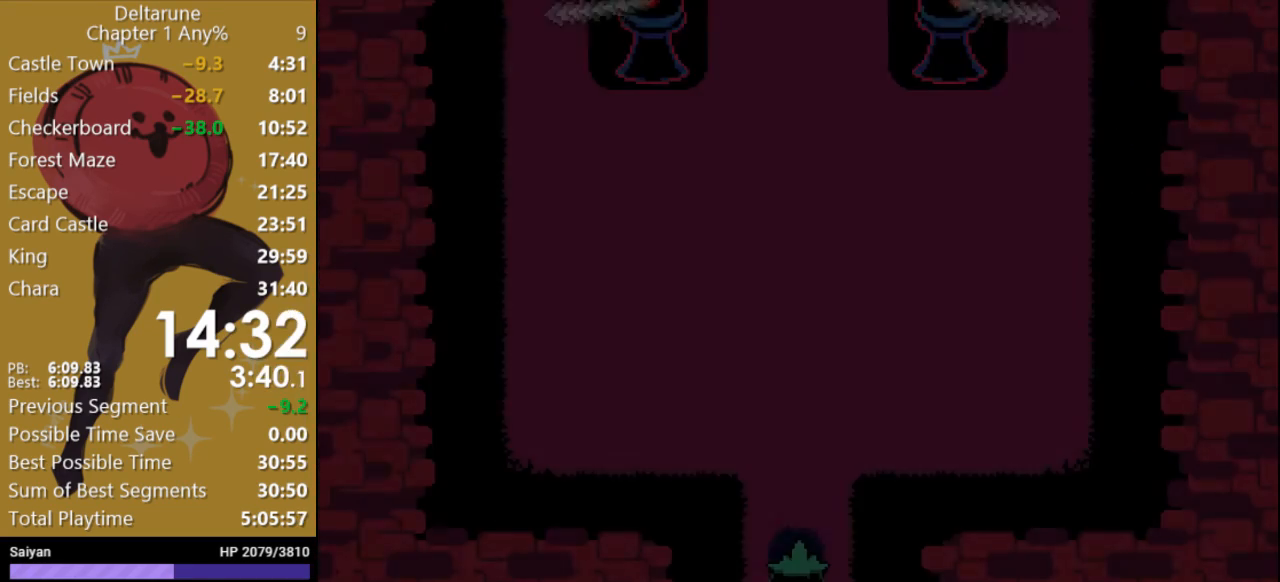
{"keys": ["up", "x"], "events": []}
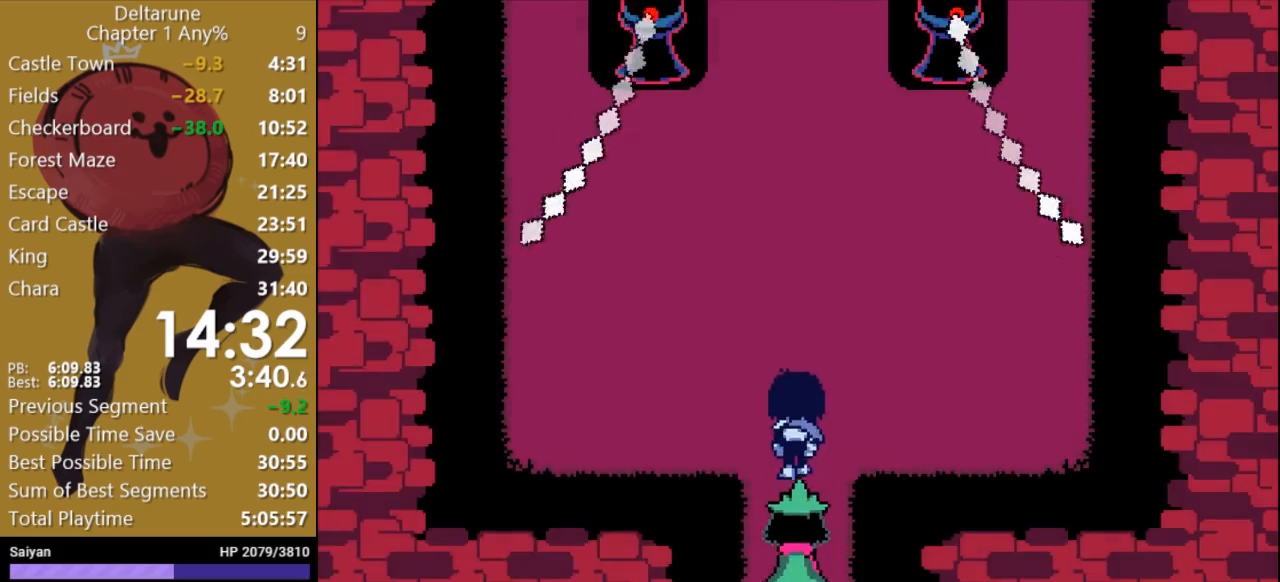
{"keys": ["up", "x"], "events": []}
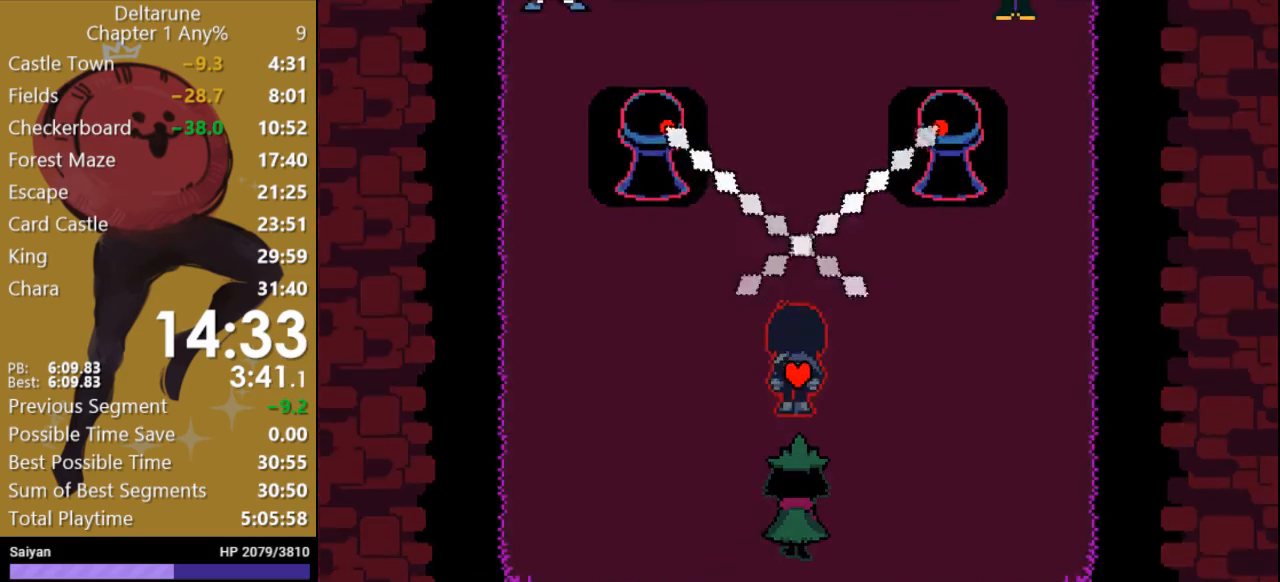
{"keys": ["up", "x"], "events": []}
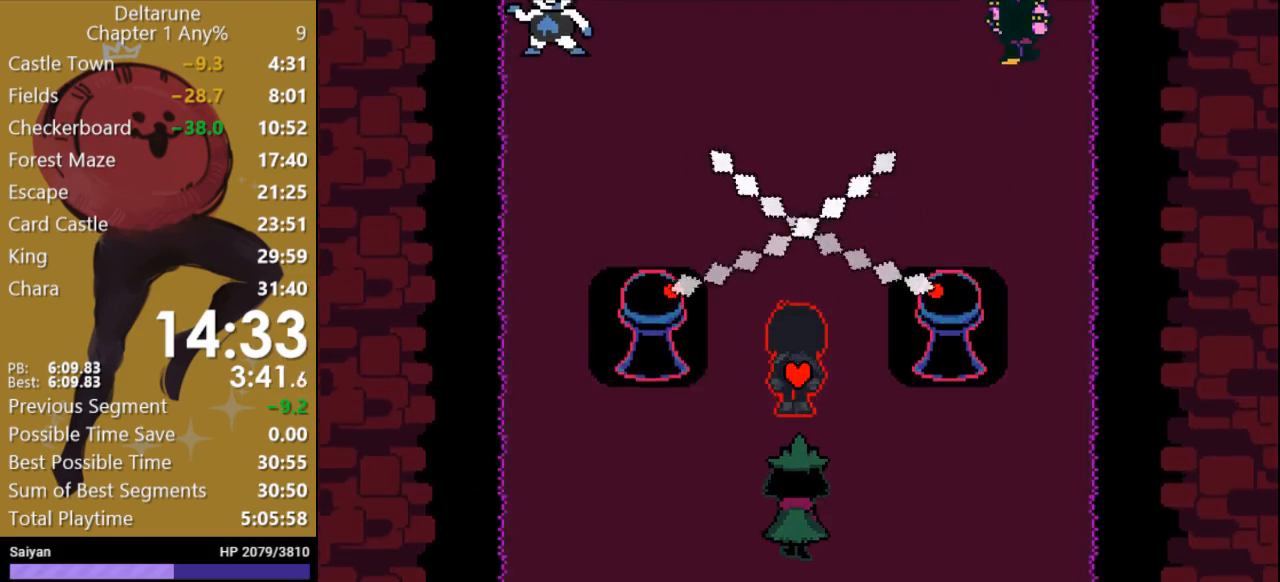
{"keys": ["up", "x"], "events": []}
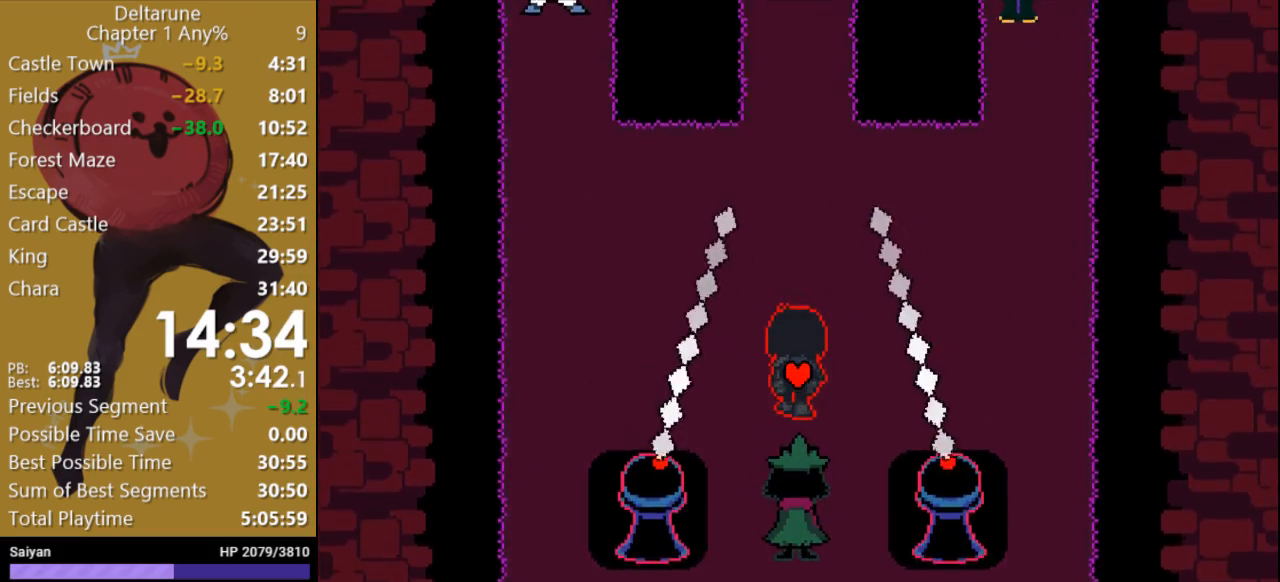
{"keys": ["up", "x"], "events": []}
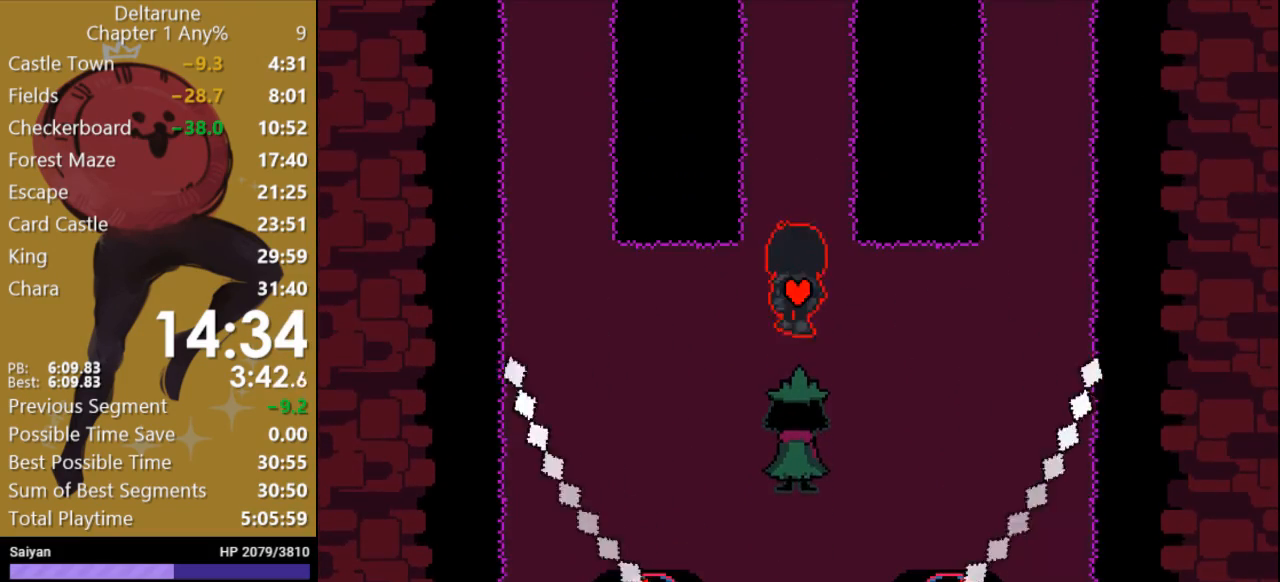
{"keys": ["up", "x"], "events": []}
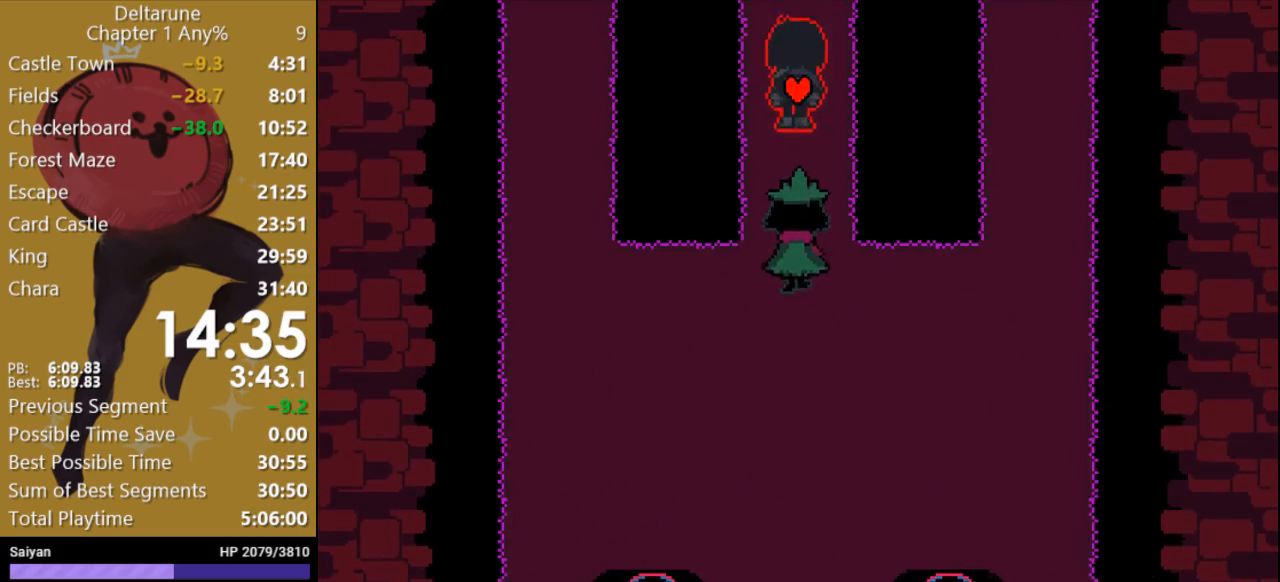
{"keys": ["up", "x"], "events": []}
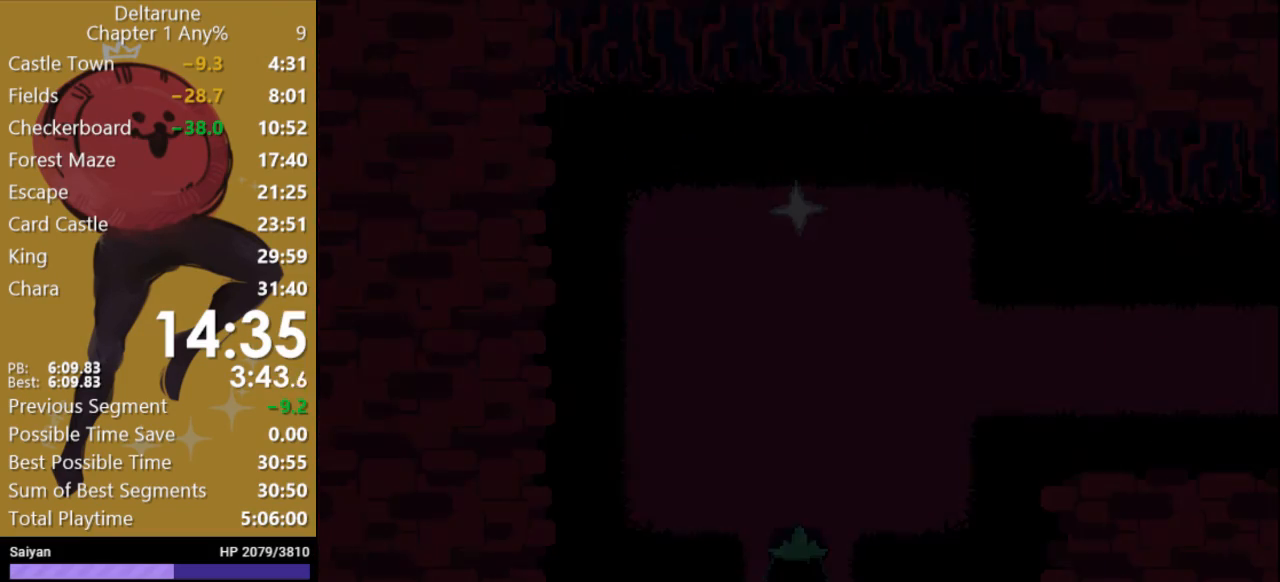
{"keys": ["up", "x"], "events": []}